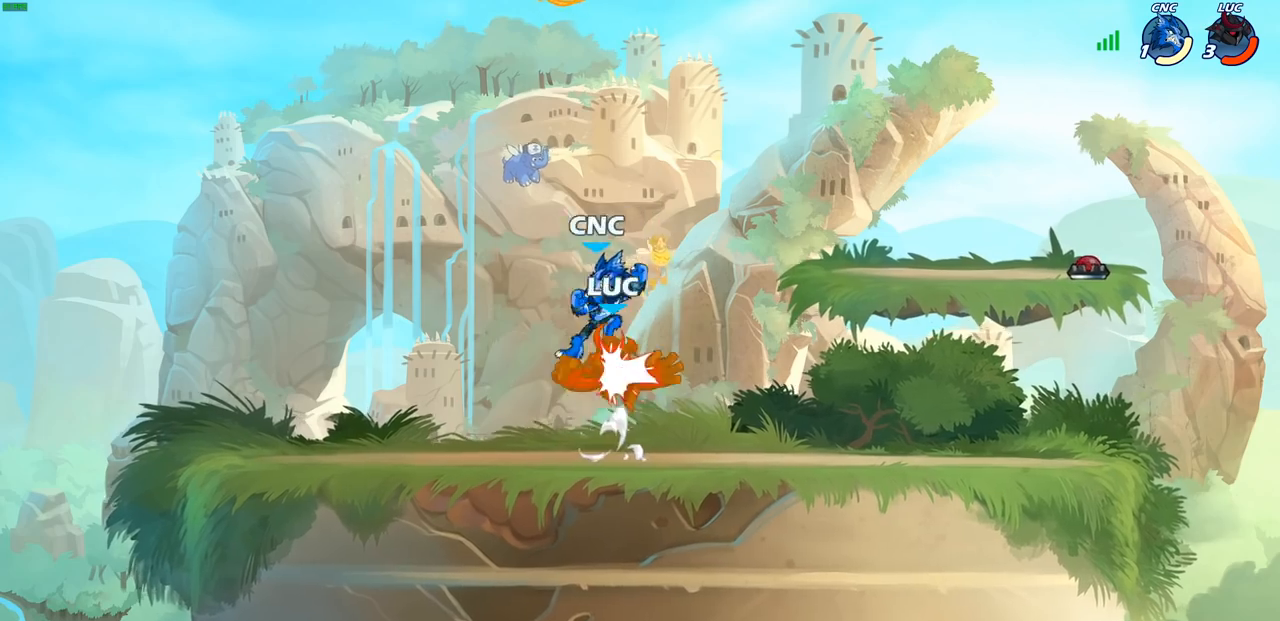
Gameplay with a controller (PlayStation layout); each line is a JSON object with the inputs held at the frame after it. "events" lists button and stick changes between this image and that frame as [ms after this image, input, new state], when the widget could be followed in between. Not read: R3.
{"buttons": [], "left_stick": "center", "right_stick": "center", "events": [[17, "SQUARE", "up"], [33, "right_stick", "center"]]}
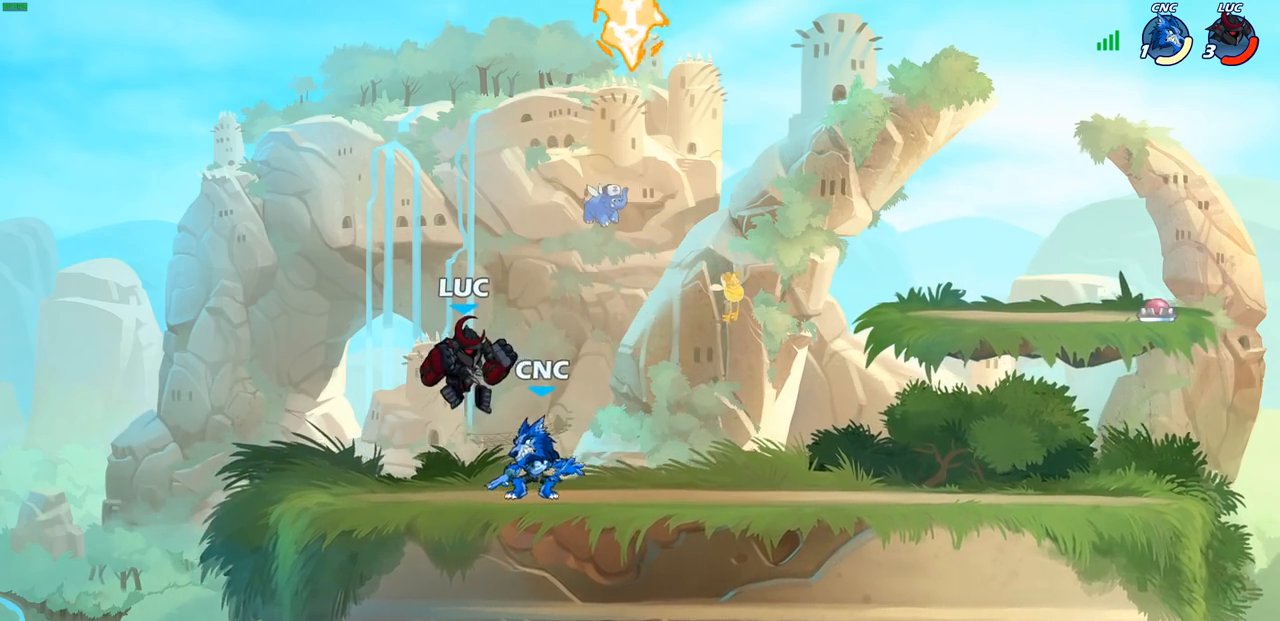
{"buttons": [], "left_stick": "center", "right_stick": "center", "events": [[67, "R2", "down"], [67, "left_stick", "down"], [100, "SQUARE", "down"], [200, "R2", "up"], [200, "SQUARE", "up"], [200, "left_stick", "center"]]}
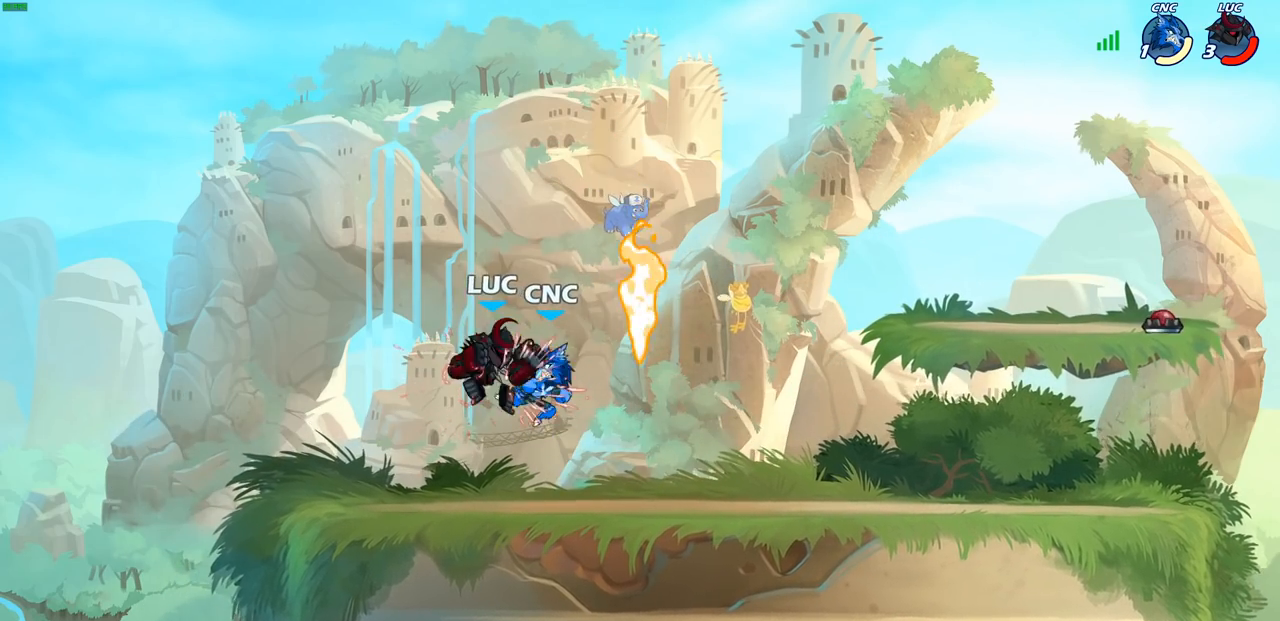
{"buttons": [], "left_stick": "right", "right_stick": "center", "events": [[317, "left_stick", "right"]]}
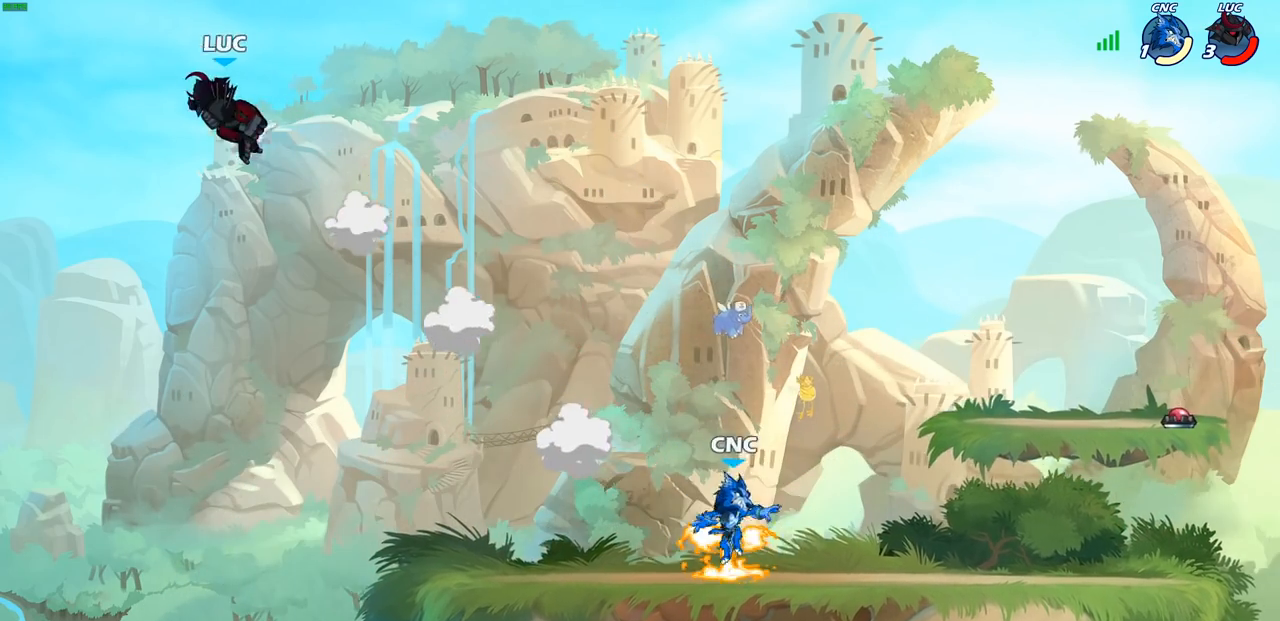
{"buttons": [], "left_stick": "right", "right_stick": "center", "events": [[133, "R2", "down"], [317, "R2", "up"]]}
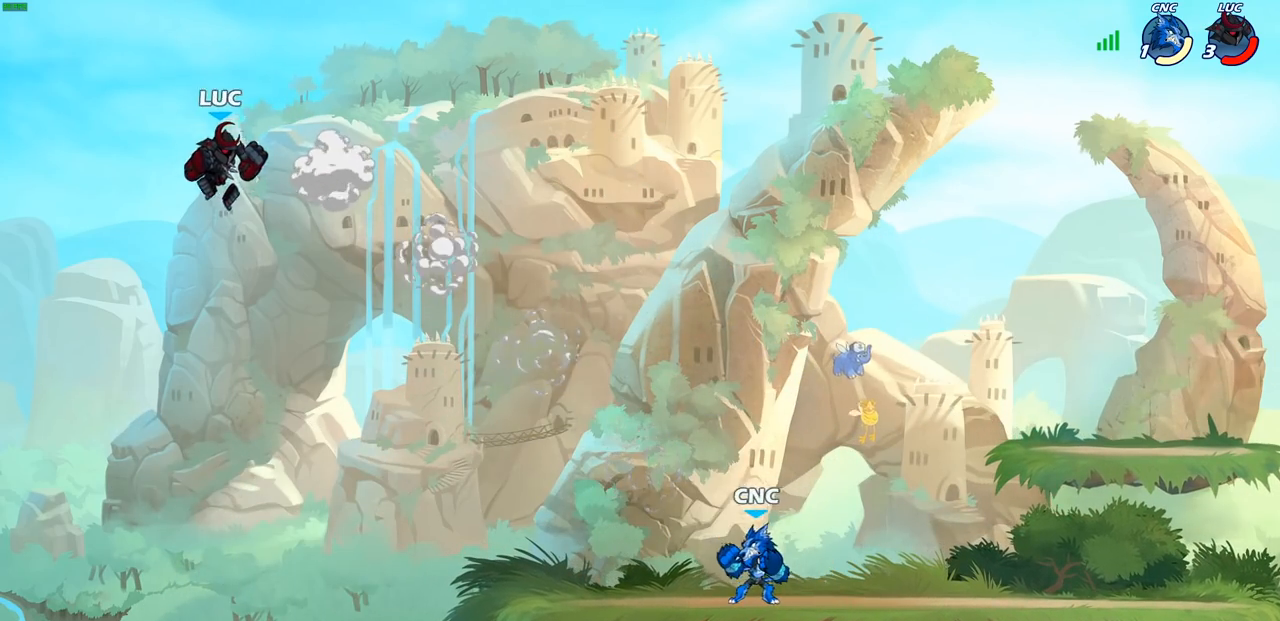
{"buttons": [], "left_stick": "center", "right_stick": "center", "events": [[350, "R1", "down"], [433, "R1", "up"], [483, "left_stick", "center"]]}
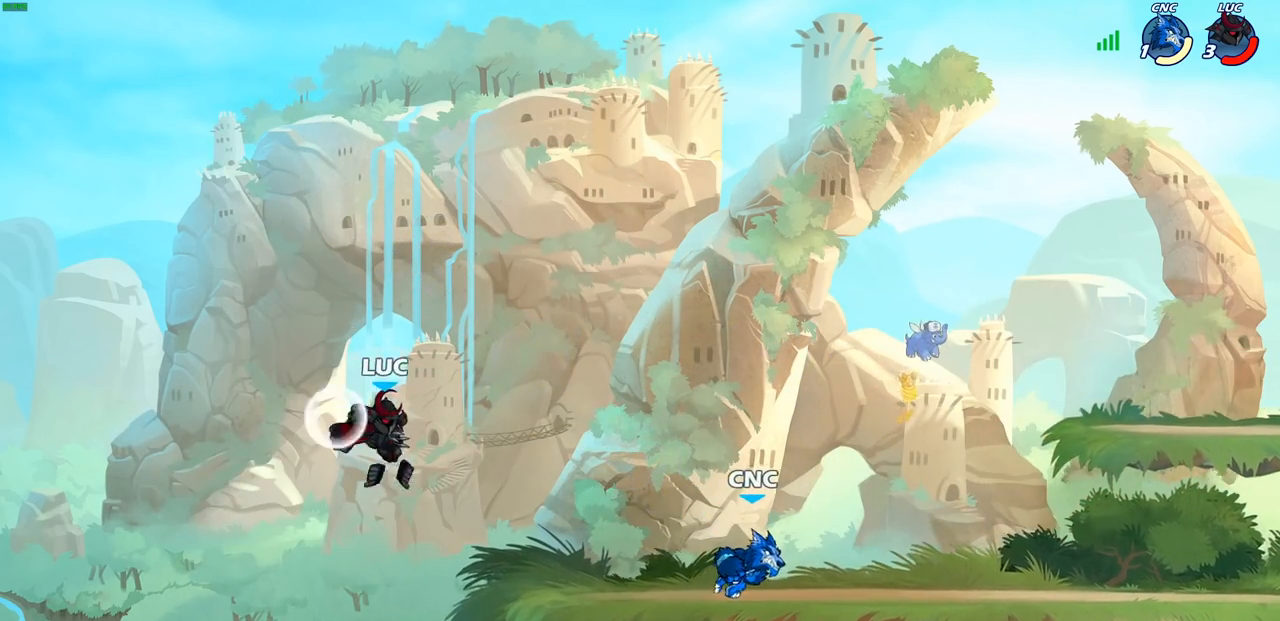
{"buttons": ["CROSS"], "left_stick": "up-right", "right_stick": "center", "events": [[200, "left_stick", "right"], [333, "CROSS", "down"], [500, "left_stick", "up-right"]]}
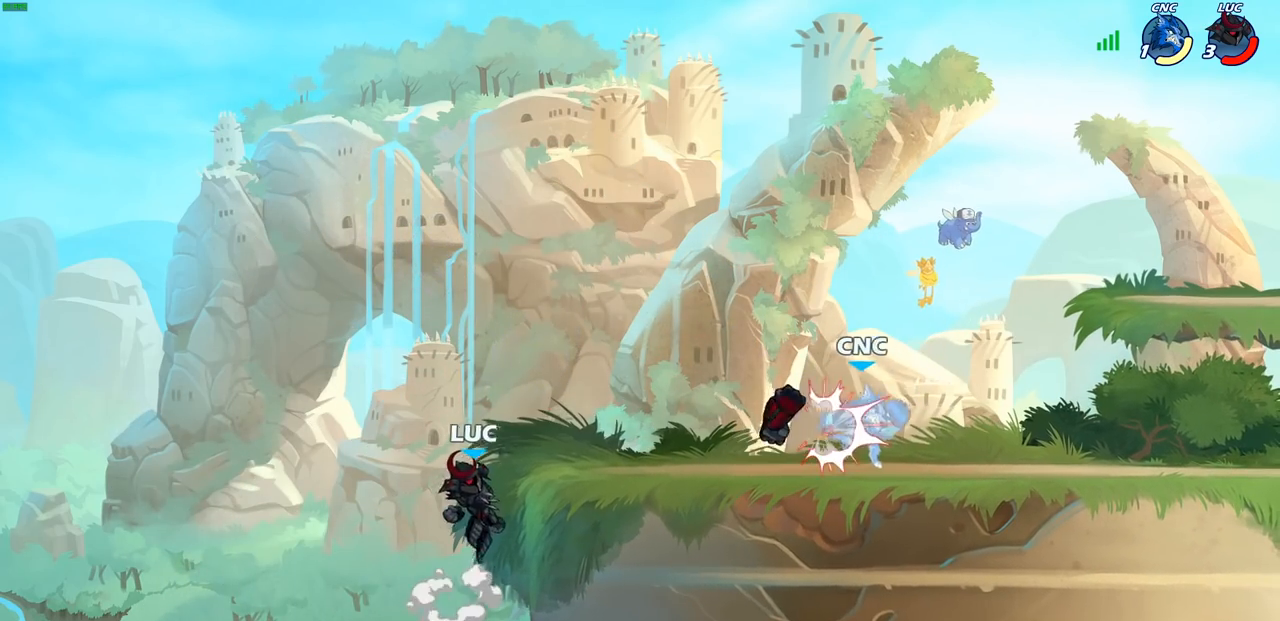
{"buttons": [], "left_stick": "left", "right_stick": "center", "events": [[17, "CROSS", "up"], [250, "left_stick", "down-right"], [300, "left_stick", "down-left"], [367, "left_stick", "left"]]}
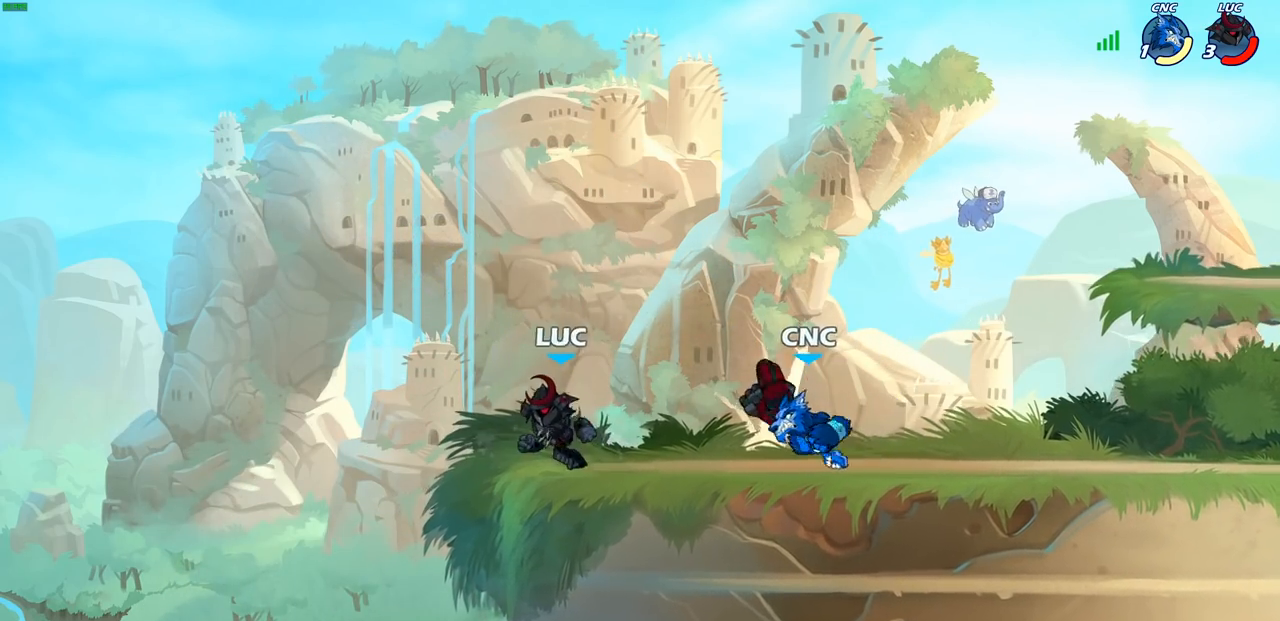
{"buttons": ["SQUARE", "R2"], "left_stick": "down-right", "right_stick": "center", "events": [[67, "left_stick", "up"], [117, "left_stick", "right"], [250, "left_stick", "down-right"], [333, "R2", "down"], [433, "SQUARE", "down"]]}
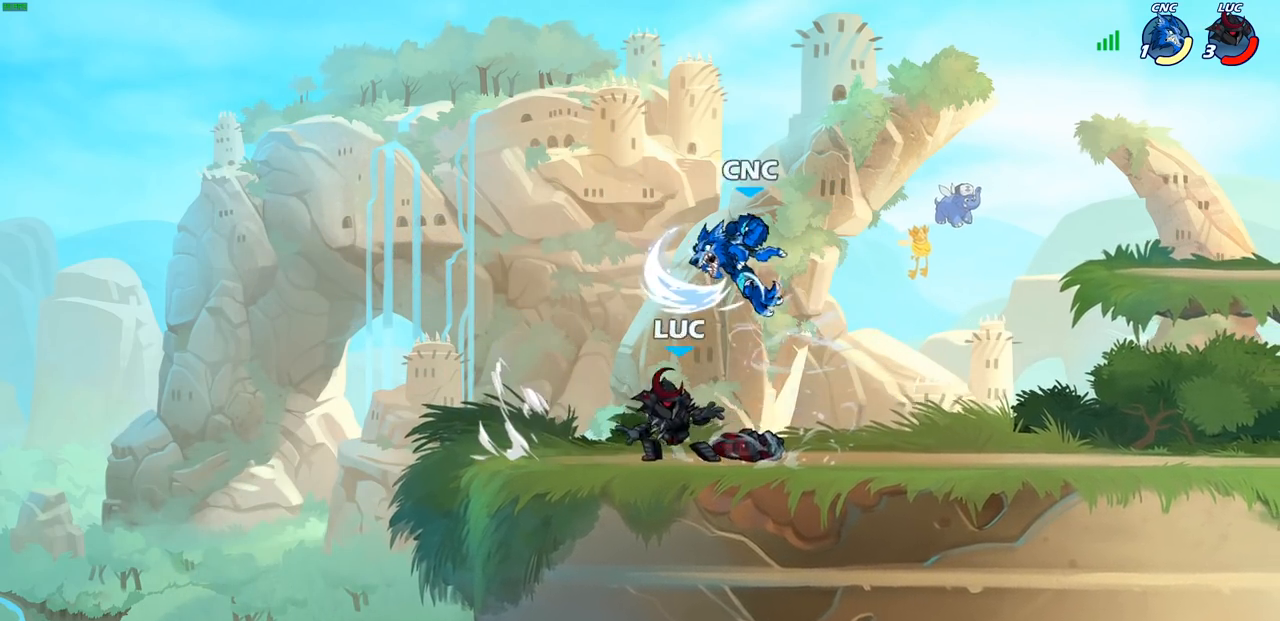
{"buttons": ["CROSS", "R1"], "left_stick": "up-right", "right_stick": "center", "events": [[33, "SQUARE", "up"], [50, "R2", "up"], [50, "left_stick", "center"], [333, "left_stick", "left"], [417, "CROSS", "down"], [433, "R1", "down"], [500, "left_stick", "up-right"]]}
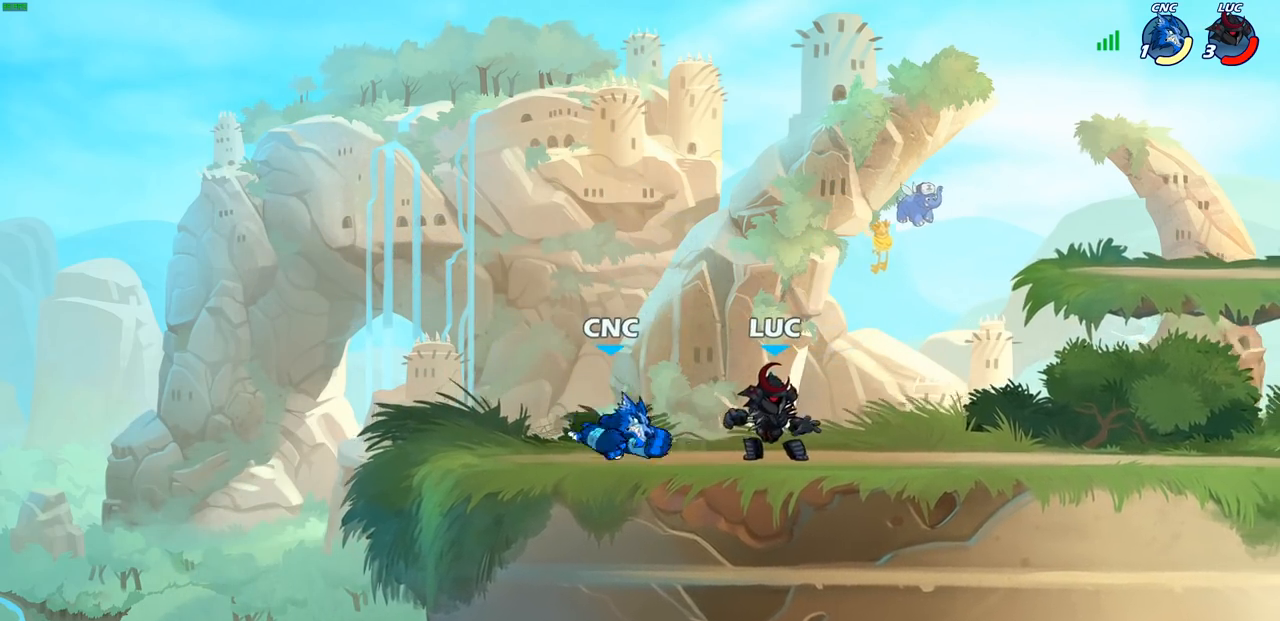
{"buttons": [], "left_stick": "up-right", "right_stick": "center", "events": [[17, "CROSS", "up"], [17, "R1", "up"], [133, "R2", "down"], [350, "R2", "up"]]}
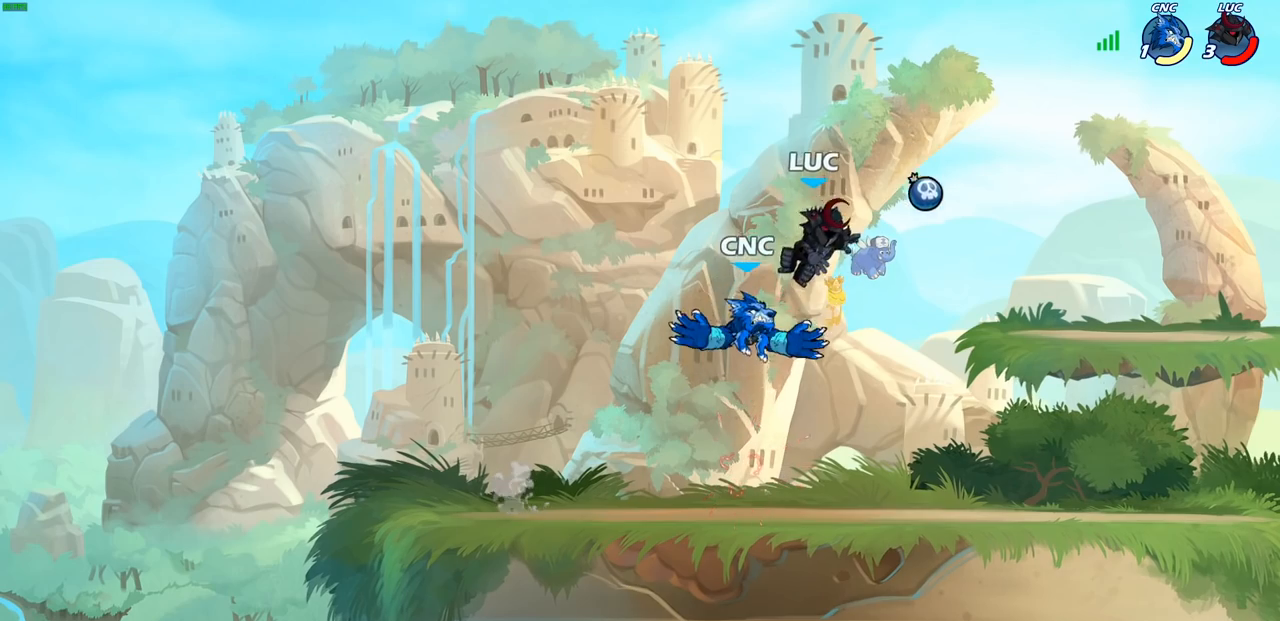
{"buttons": [], "left_stick": "center", "right_stick": "center", "events": [[33, "left_stick", "down-left"], [100, "R2", "down"], [350, "left_stick", "down-right"], [367, "R2", "up"], [467, "left_stick", "center"]]}
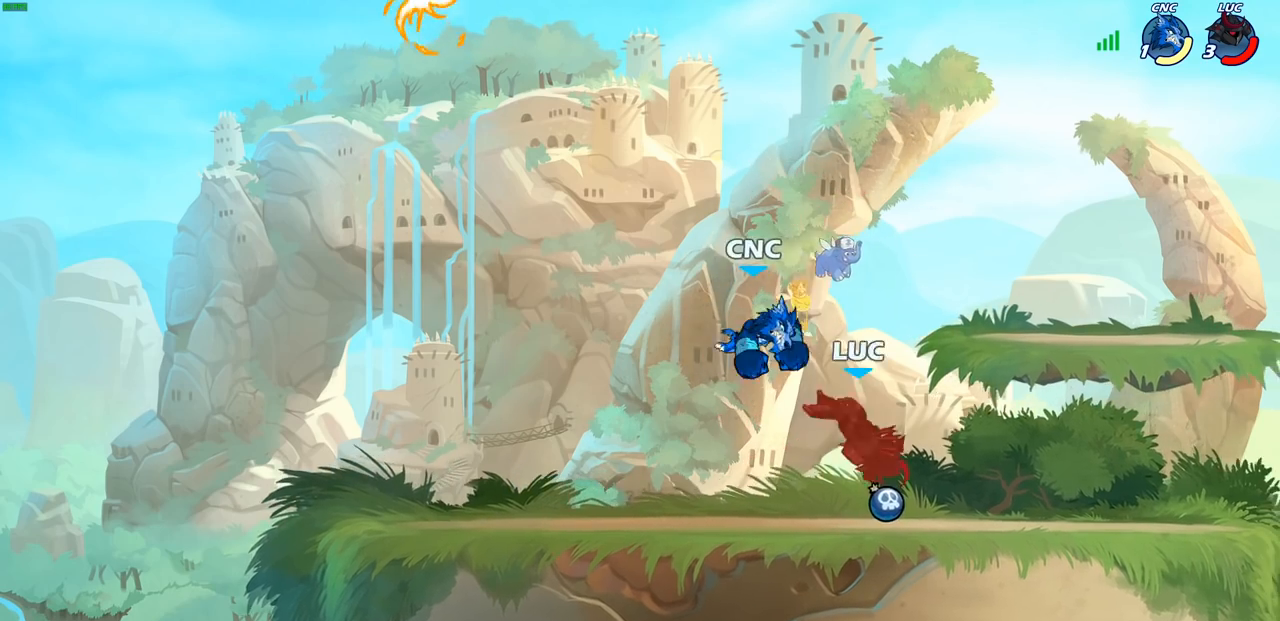
{"buttons": ["R2"], "left_stick": "down-right", "right_stick": "center", "events": [[133, "left_stick", "right"], [267, "left_stick", "down-right"], [317, "R2", "down"]]}
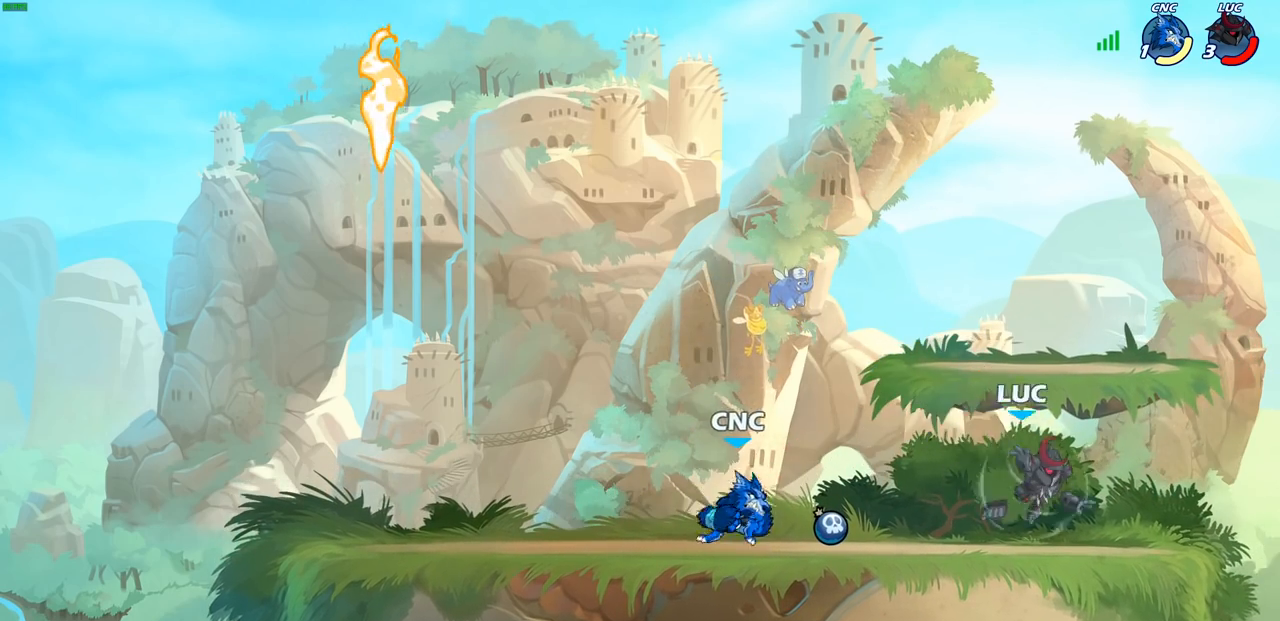
{"buttons": [], "left_stick": "up-left", "right_stick": "center", "events": [[33, "R2", "up"], [233, "left_stick", "left"], [383, "left_stick", "right"], [483, "left_stick", "up-left"]]}
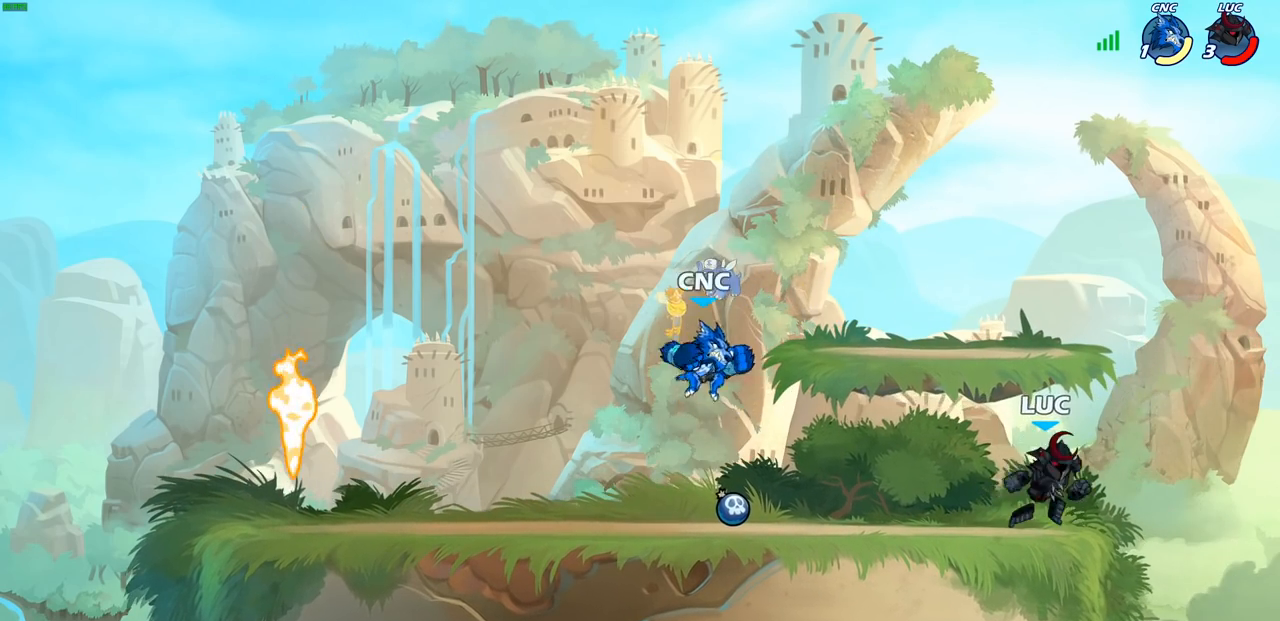
{"buttons": [], "left_stick": "center", "right_stick": "center", "events": [[67, "left_stick", "left"], [133, "R2", "down"], [167, "CROSS", "down"], [200, "SQUARE", "down"], [217, "CROSS", "up"], [250, "right_stick", "down-left"], [267, "left_stick", "center"], [283, "R2", "up"], [283, "SQUARE", "up"], [300, "right_stick", "center"]]}
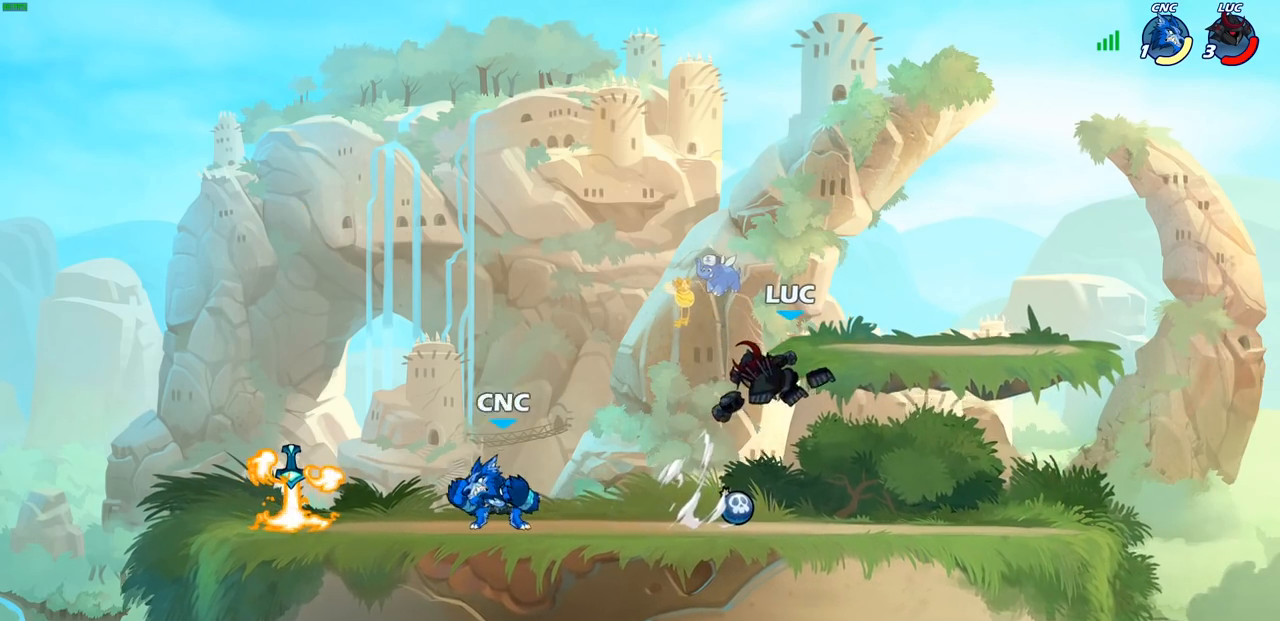
{"buttons": [], "left_stick": "right", "right_stick": "center", "events": [[67, "left_stick", "right"], [250, "CROSS", "down"], [267, "R1", "down"], [400, "CROSS", "up"], [400, "R1", "up"]]}
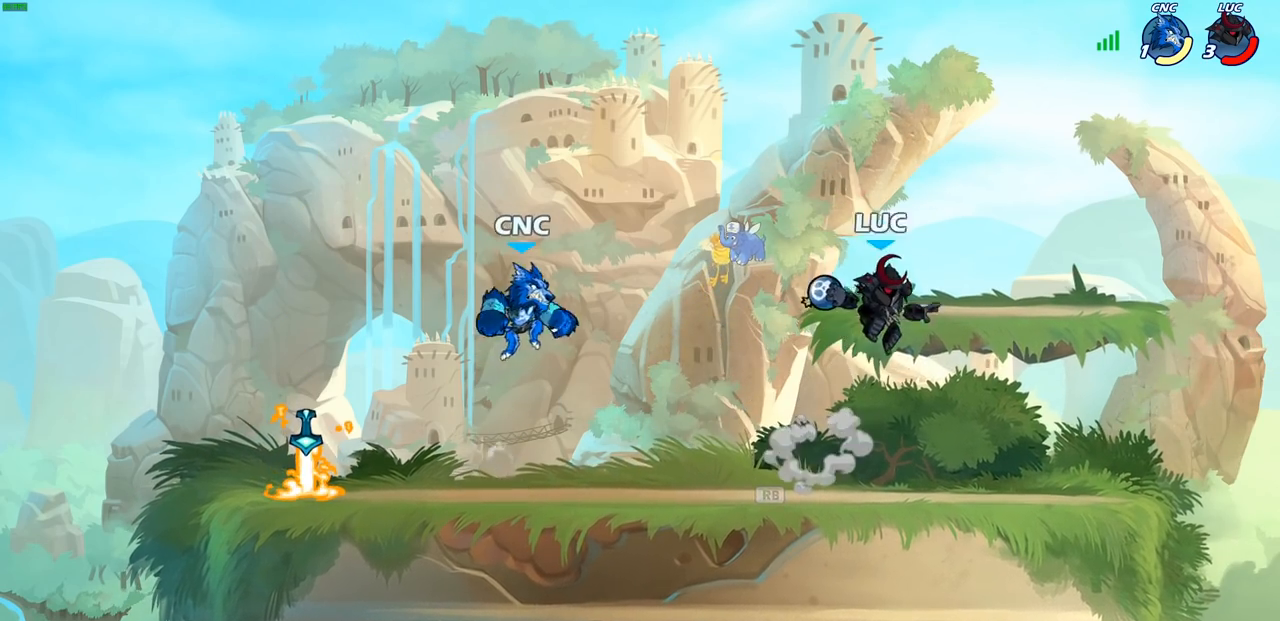
{"buttons": [], "left_stick": "center", "right_stick": "center", "events": [[50, "left_stick", "up"], [150, "left_stick", "down"], [283, "left_stick", "left"], [333, "CIRCLE", "down"], [400, "CIRCLE", "up"], [400, "left_stick", "center"]]}
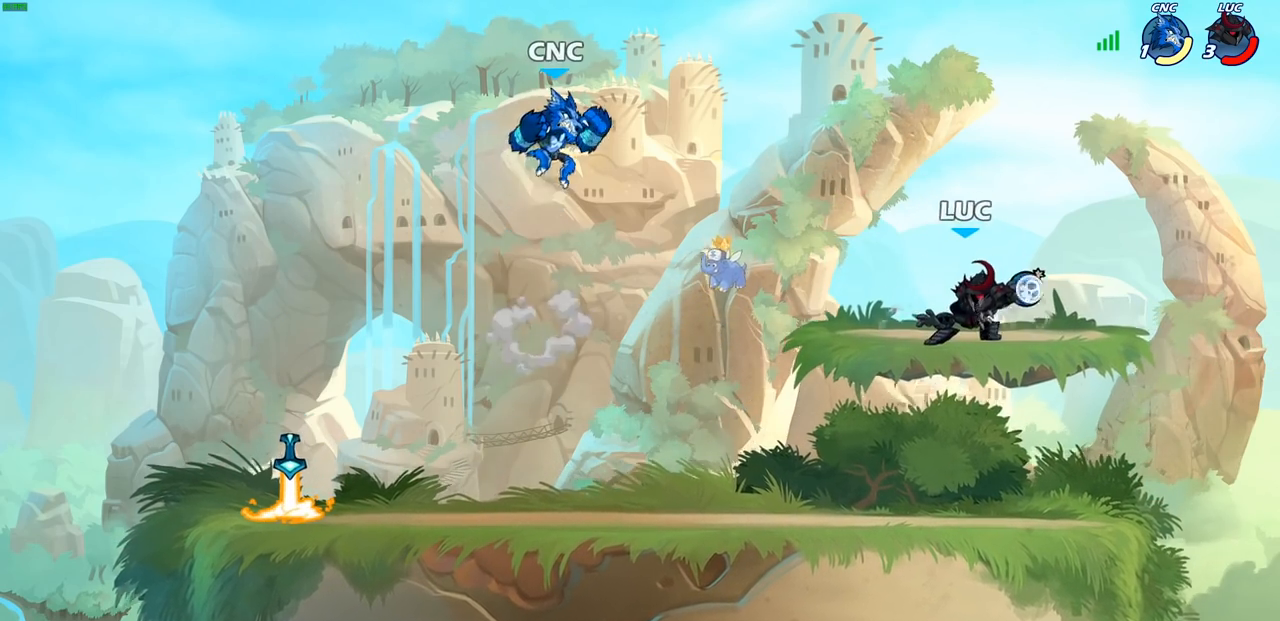
{"buttons": ["R2"], "left_stick": "down-left", "right_stick": "center", "events": [[250, "left_stick", "left"], [433, "R2", "down"], [467, "left_stick", "down-left"]]}
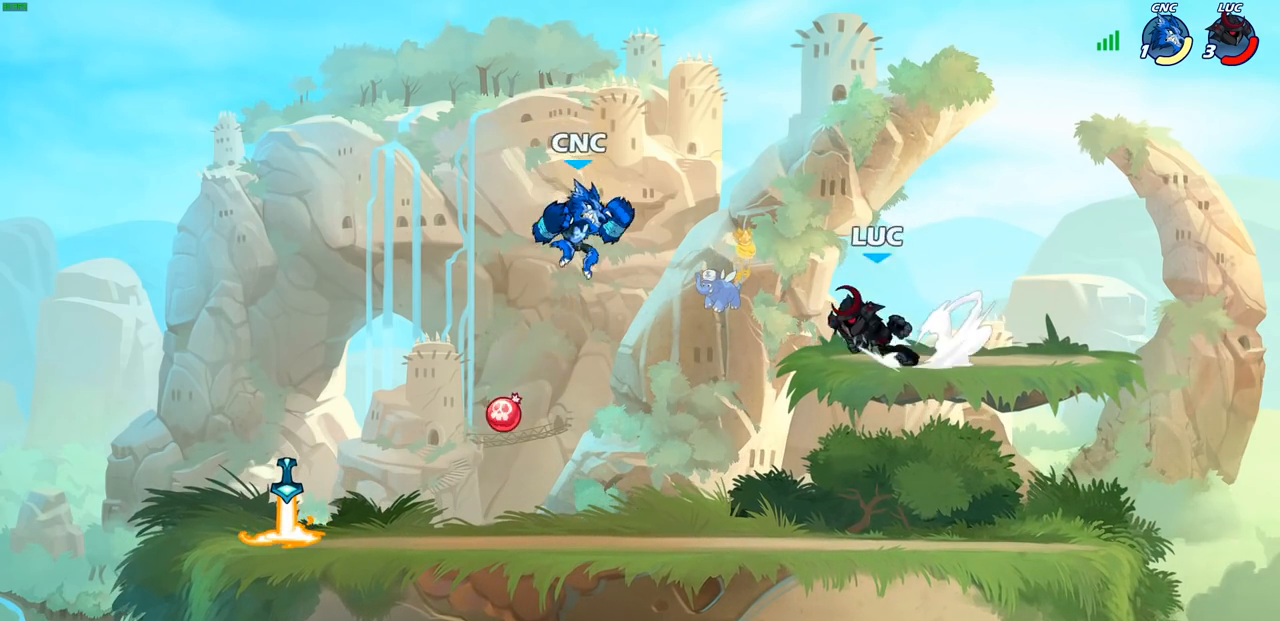
{"buttons": [], "left_stick": "center", "right_stick": "center", "events": [[67, "SQUARE", "down"], [133, "left_stick", "center"], [167, "R2", "up"], [167, "SQUARE", "up"]]}
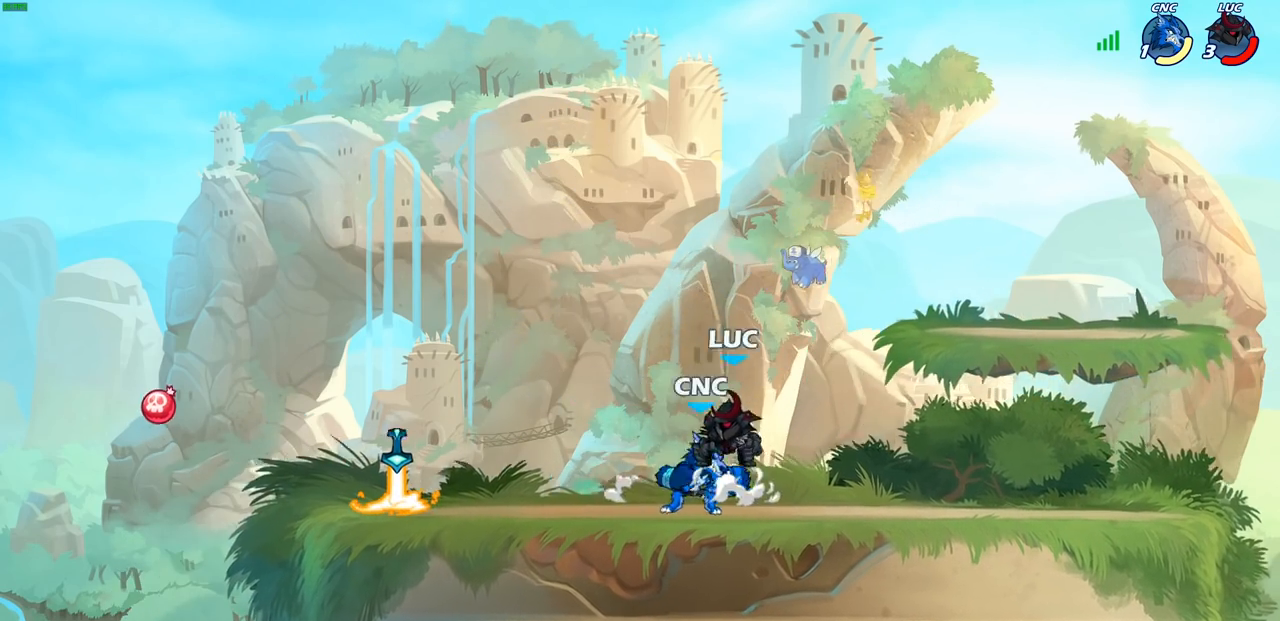
{"buttons": [], "left_stick": "center", "right_stick": "center", "events": [[17, "left_stick", "left"], [83, "CROSS", "down"], [117, "CIRCLE", "down"], [117, "CROSS", "up"], [133, "left_stick", "center"], [167, "CIRCLE", "up"]]}
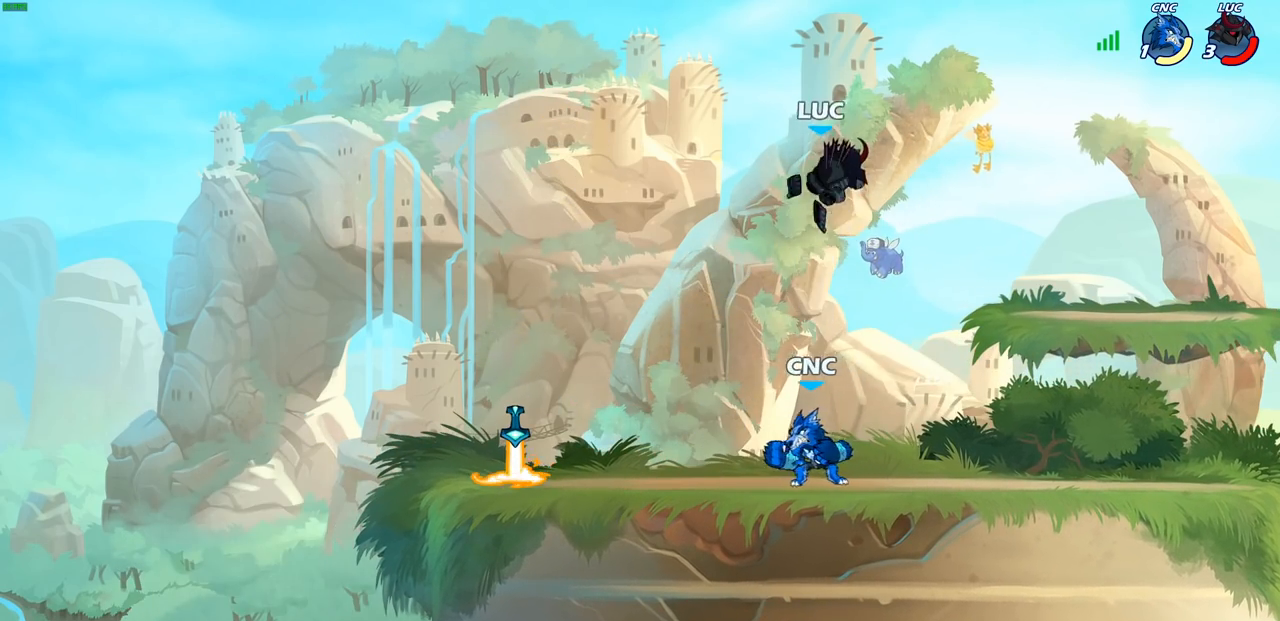
{"buttons": [], "left_stick": "center", "right_stick": "center", "events": []}
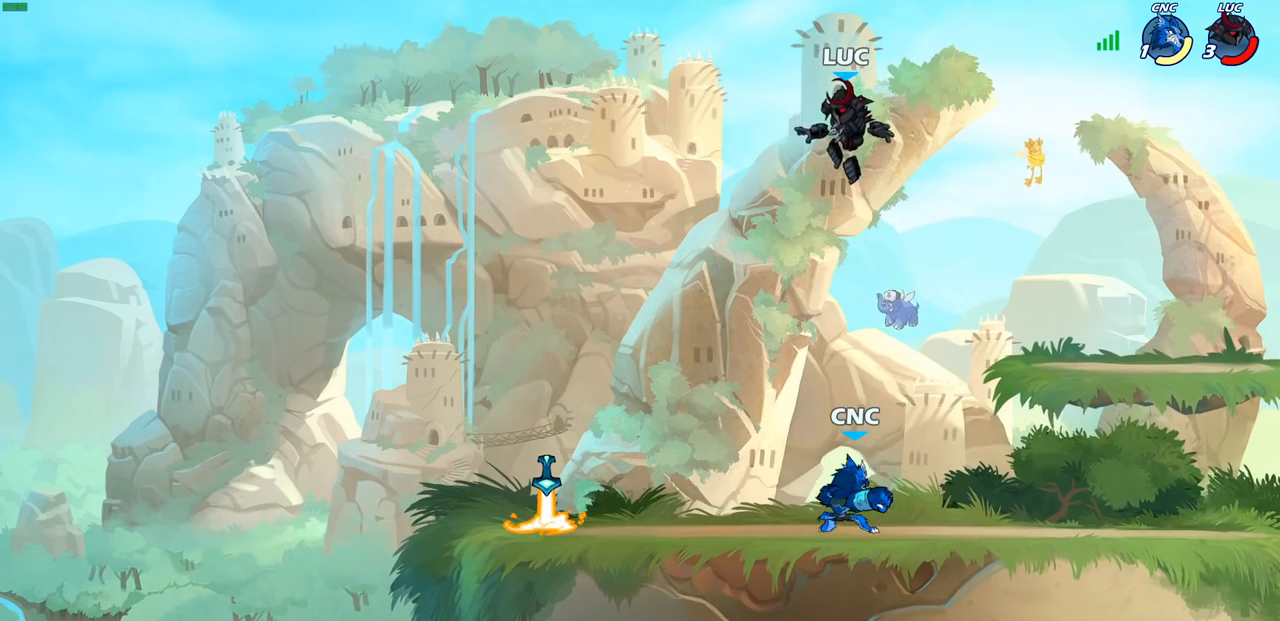
{"buttons": ["CIRCLE"], "left_stick": "down", "right_stick": "center", "events": [[50, "left_stick", "down"], [100, "CIRCLE", "down"]]}
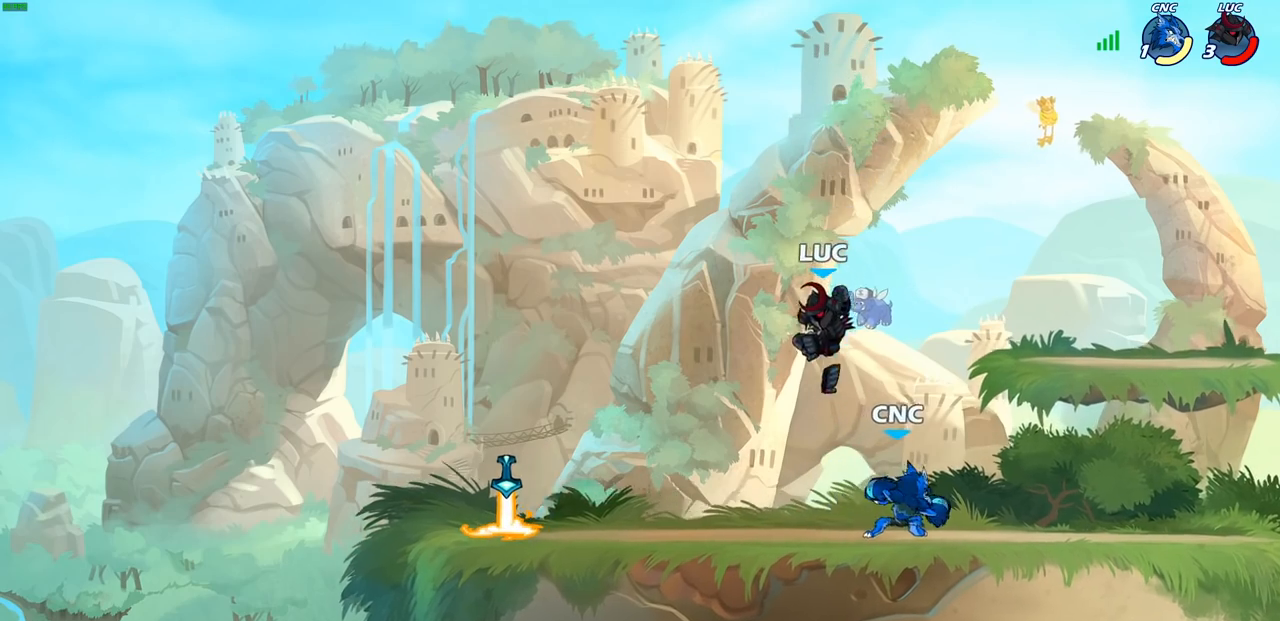
{"buttons": [], "left_stick": "right", "right_stick": "center", "events": [[250, "CIRCLE", "up"], [300, "left_stick", "right"]]}
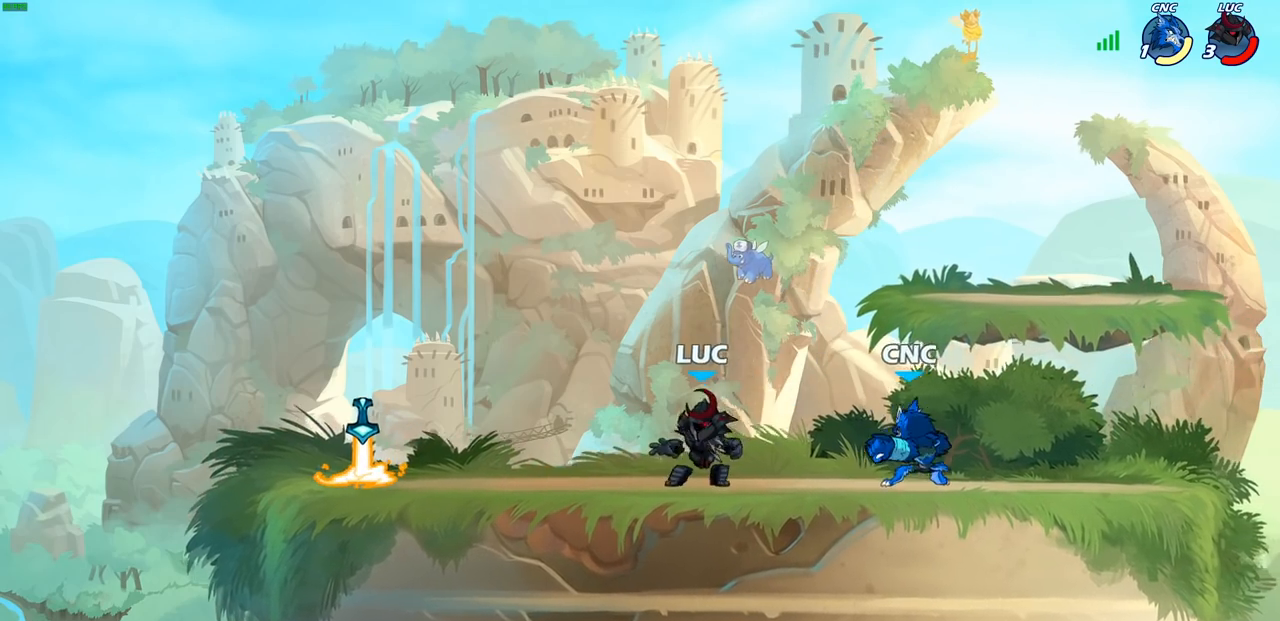
{"buttons": [], "left_stick": "down-right", "right_stick": "center", "events": [[17, "CROSS", "down"], [33, "left_stick", "up-right"], [100, "R1", "down"], [100, "R2", "down"], [167, "CROSS", "up"], [233, "R1", "up"], [283, "left_stick", "up-left"], [300, "R2", "up"], [350, "left_stick", "down-right"]]}
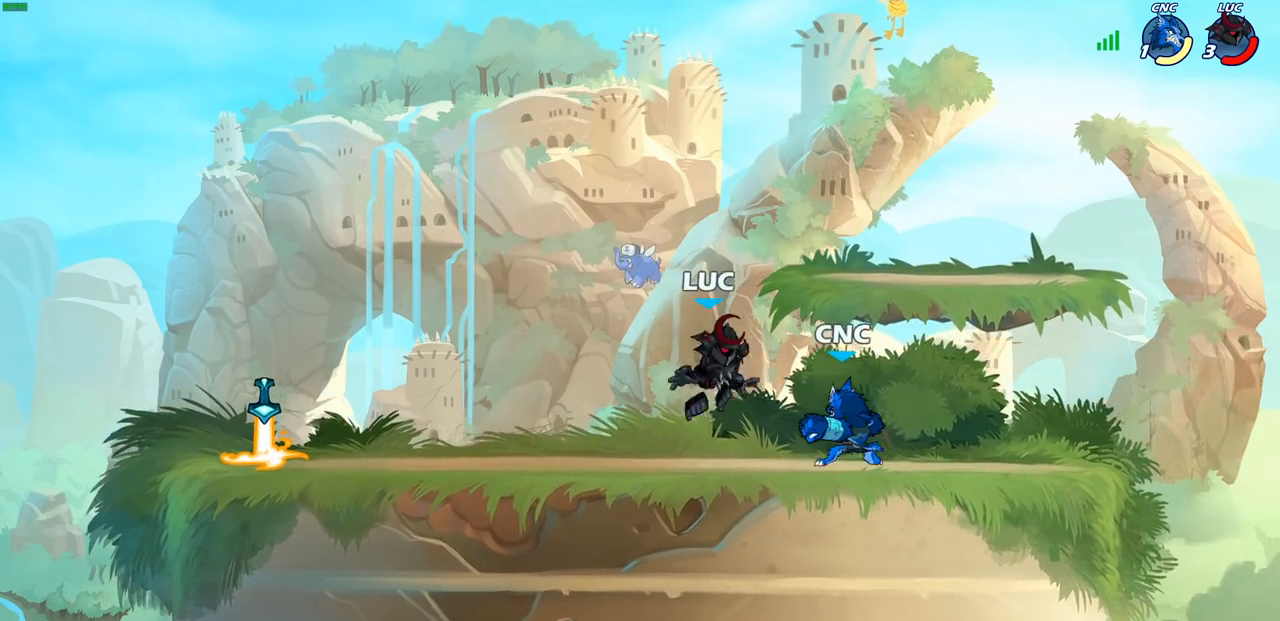
{"buttons": [], "left_stick": "center", "right_stick": "center", "events": [[17, "SQUARE", "down"], [33, "left_stick", "center"], [117, "SQUARE", "up"], [250, "SQUARE", "down"], [333, "SQUARE", "up"]]}
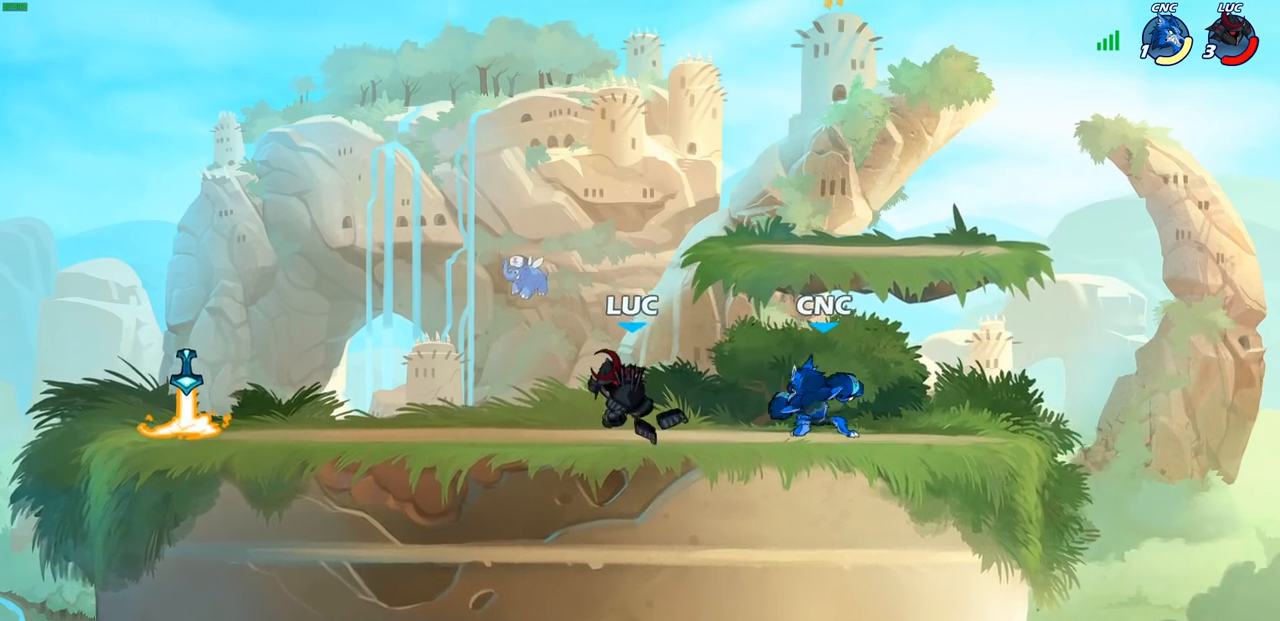
{"buttons": [], "left_stick": "center", "right_stick": "center", "events": [[100, "left_stick", "down"], [167, "R2", "down"], [200, "SQUARE", "down"], [300, "R2", "up"], [300, "left_stick", "center"], [317, "SQUARE", "up"]]}
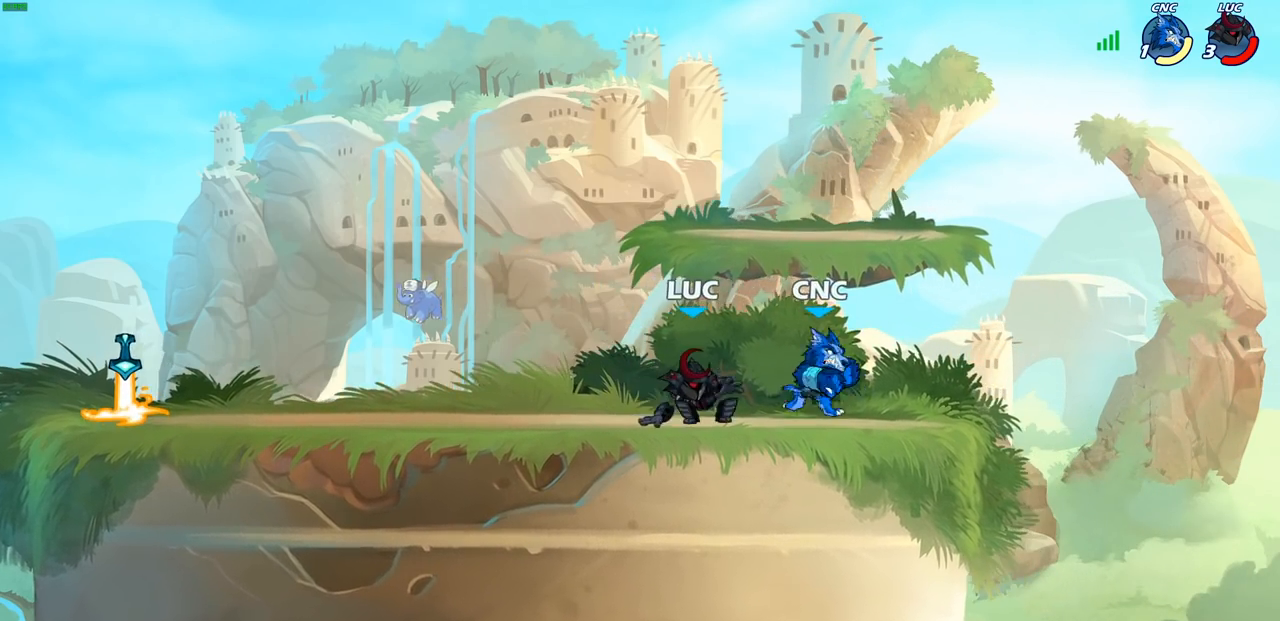
{"buttons": [], "left_stick": "center", "right_stick": "center", "events": [[67, "left_stick", "right"], [250, "SQUARE", "down"], [367, "SQUARE", "up"], [433, "left_stick", "center"]]}
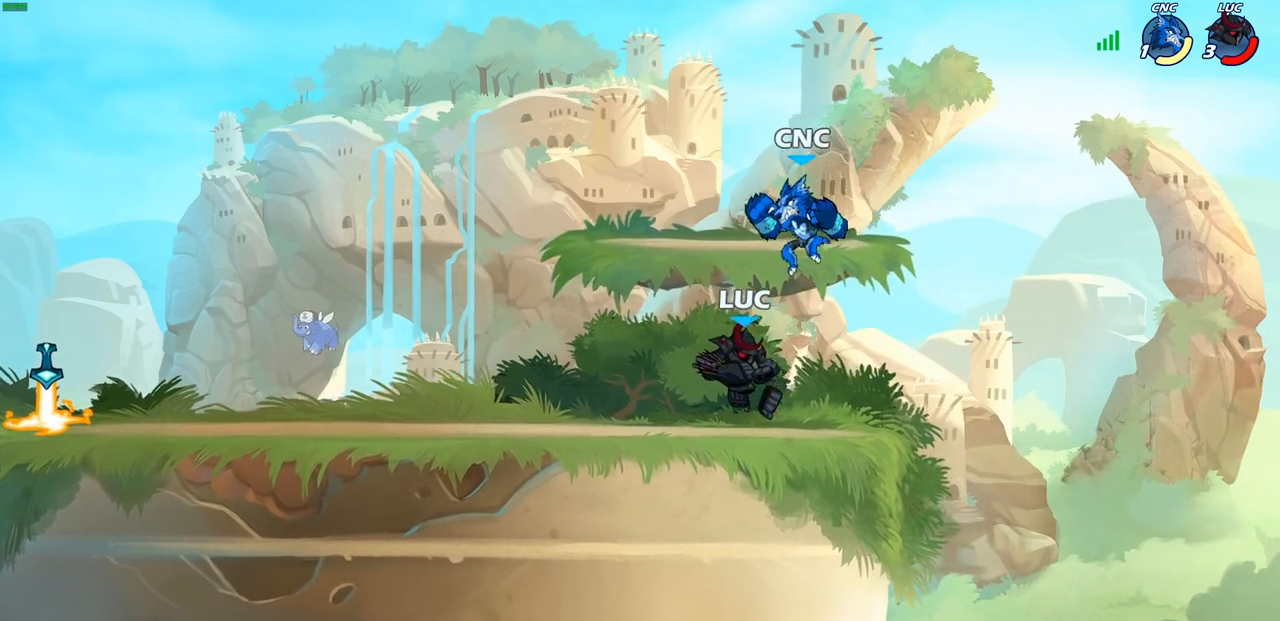
{"buttons": ["R2"], "left_stick": "left", "right_stick": "center", "events": [[150, "left_stick", "left"], [400, "R2", "down"]]}
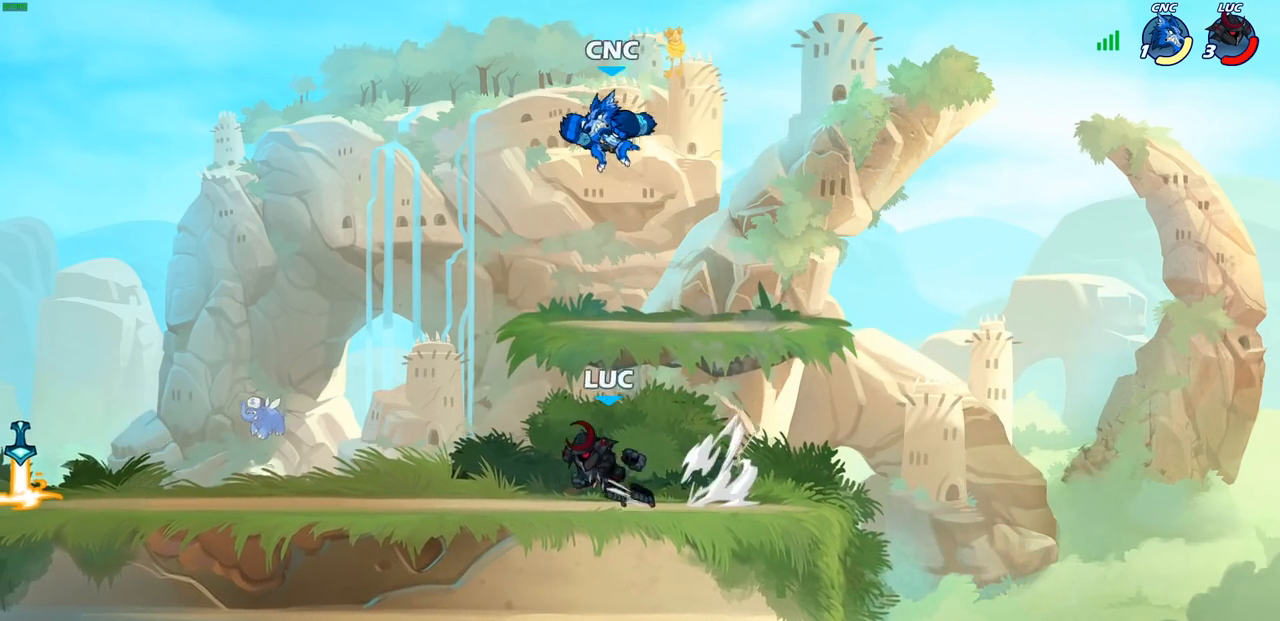
{"buttons": [], "left_stick": "up-left", "right_stick": "center", "events": [[50, "R2", "up"], [67, "left_stick", "center"], [117, "left_stick", "right"], [150, "CROSS", "down"], [183, "CIRCLE", "down"], [183, "CROSS", "up"], [233, "left_stick", "up"], [283, "CIRCLE", "up"], [317, "left_stick", "left"], [467, "left_stick", "up-left"]]}
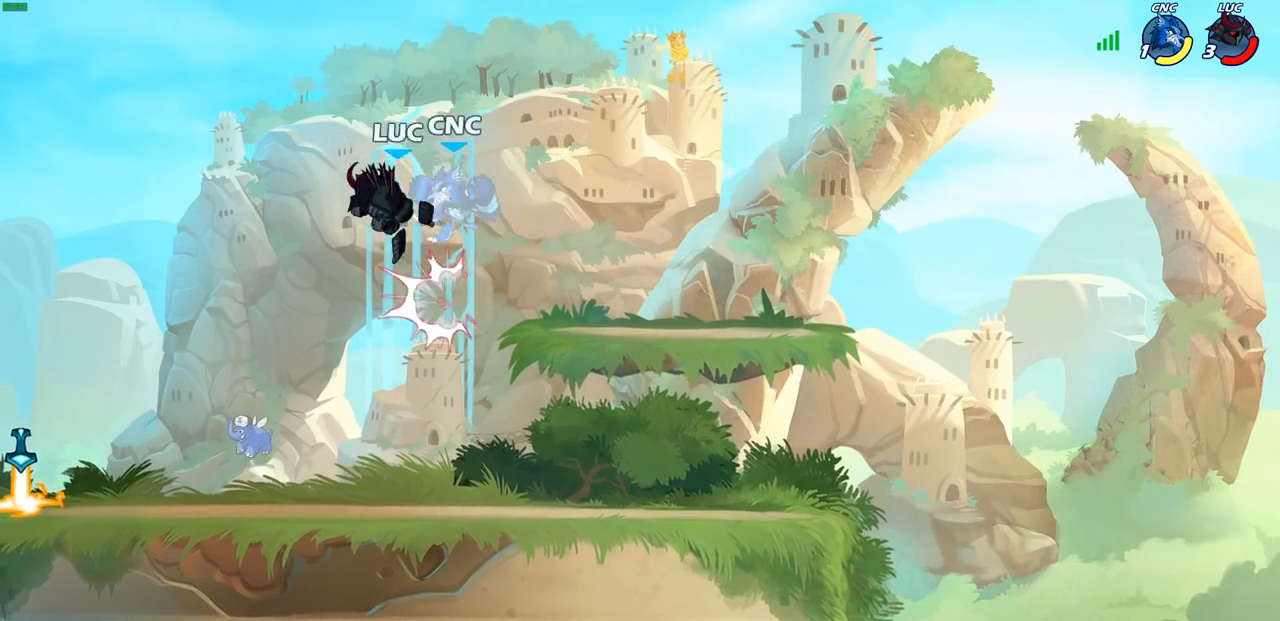
{"buttons": [], "left_stick": "center", "right_stick": "center", "events": [[83, "left_stick", "up-right"], [150, "left_stick", "right"], [383, "SQUARE", "down"], [383, "left_stick", "down"], [483, "SQUARE", "up"], [500, "left_stick", "center"]]}
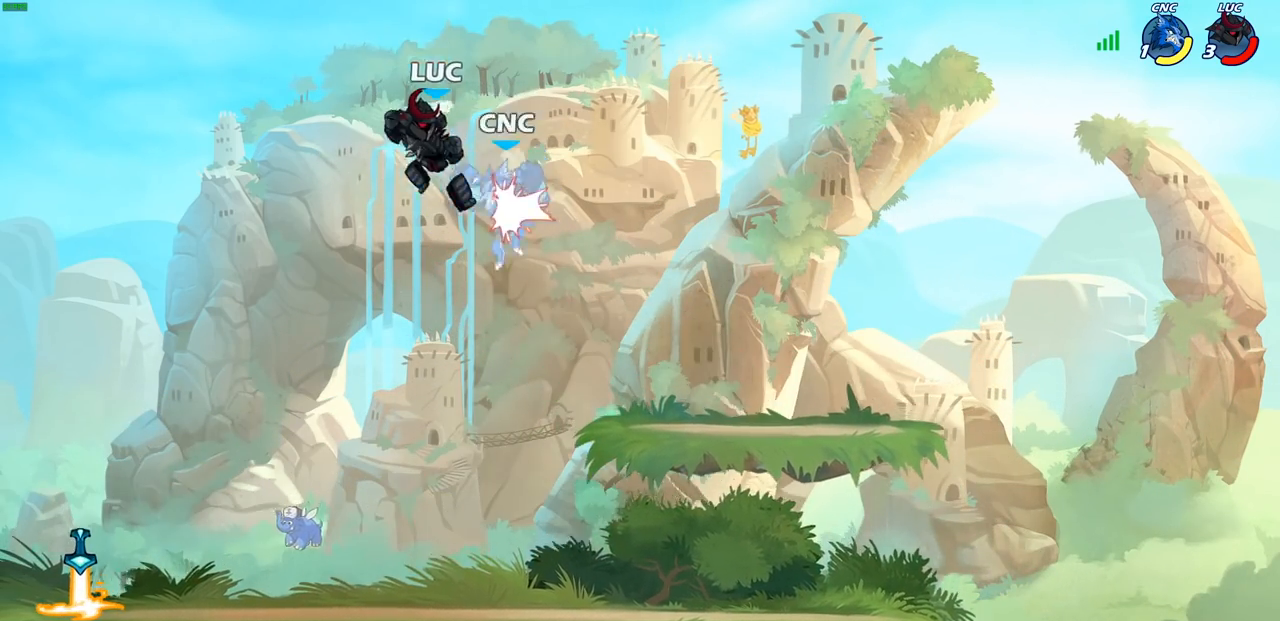
{"buttons": [], "left_stick": "center", "right_stick": "center", "events": [[350, "left_stick", "right"], [483, "left_stick", "center"]]}